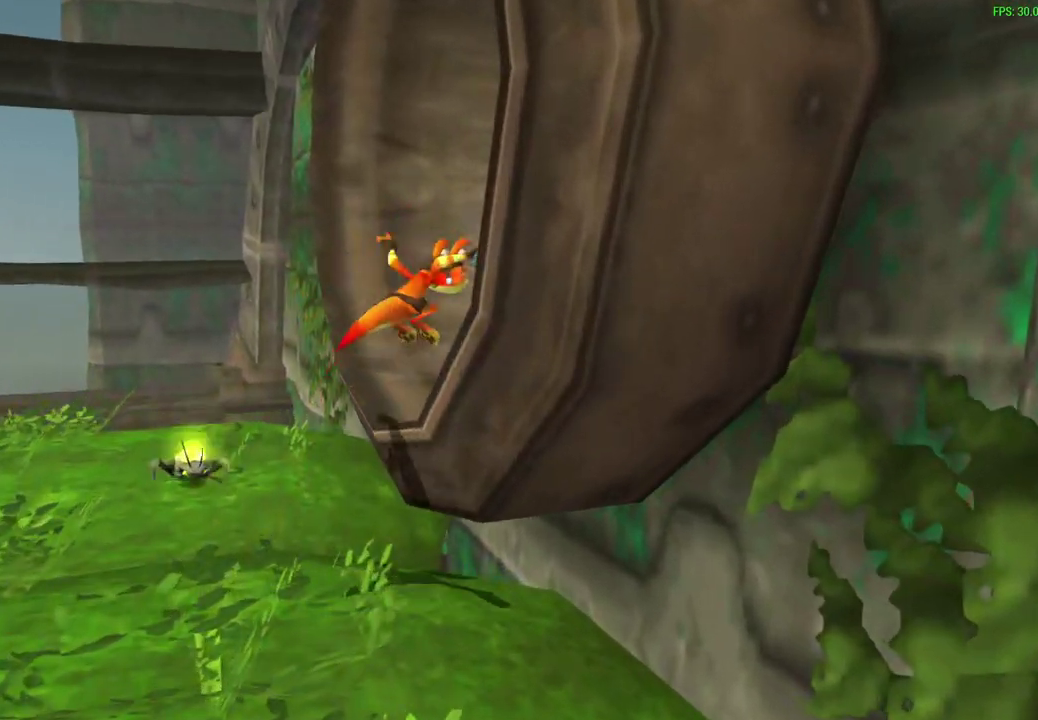
Gameplay with a controller (PlayStation layout); each line is a JSON object with the inputs held at the frame after it (dt_ms = milliseconds from this image to that frame). "events" lists button and stick changes between this image and that frame as [ms after this image, input, new state], when the widget could be followed in between. Not read: right_stick.
{"dt_ms": 300, "buttons": [], "left_stick": "center", "events": [[117, "left_stick", "center"]]}
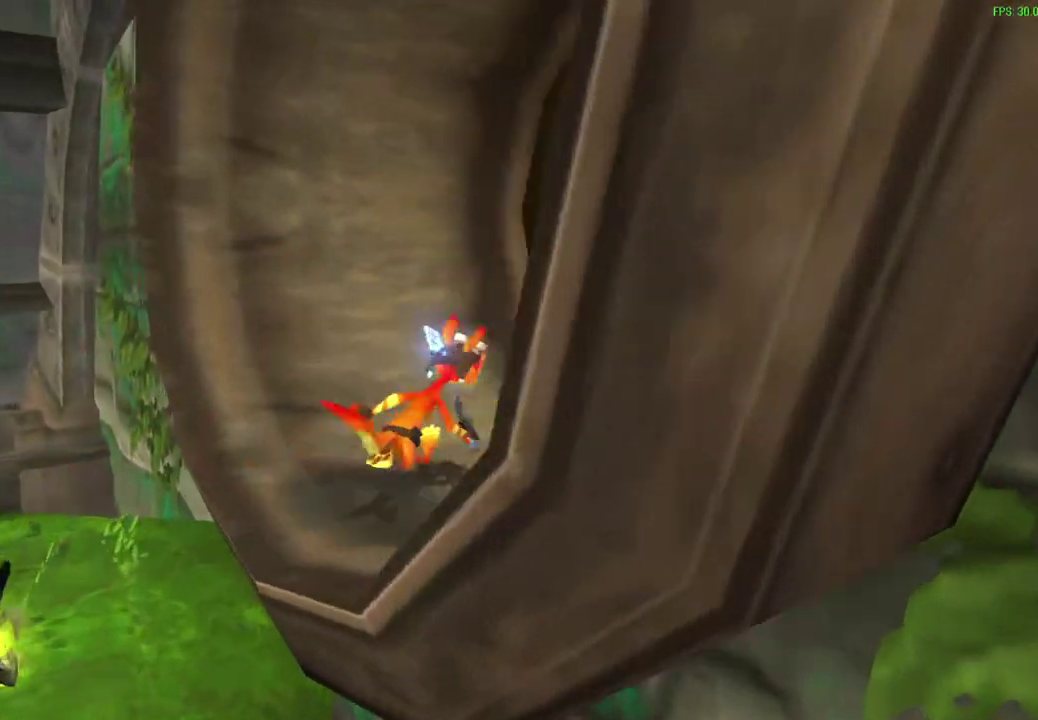
{"dt_ms": 700, "buttons": [], "left_stick": "center", "events": []}
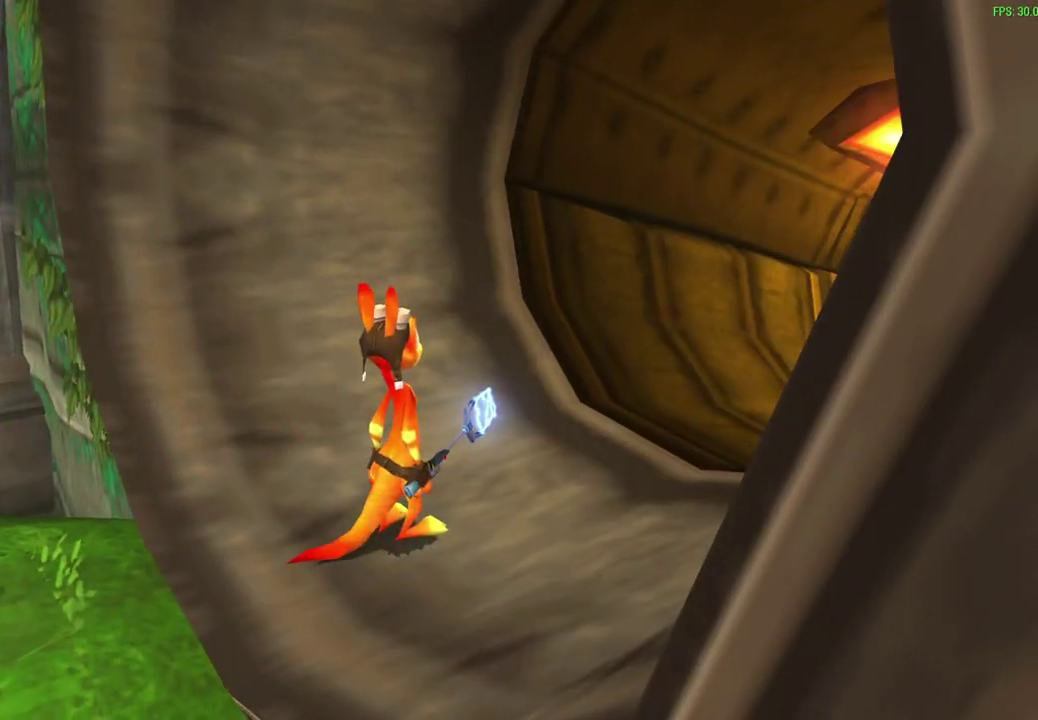
{"dt_ms": 500, "buttons": [], "left_stick": "center", "events": []}
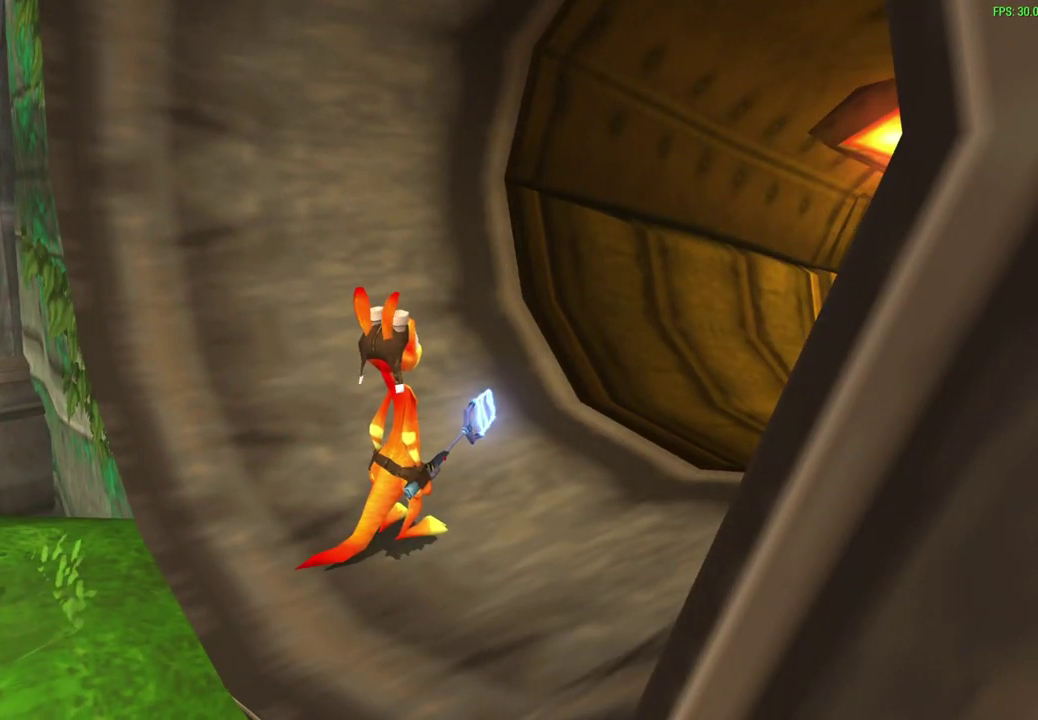
{"dt_ms": 500, "buttons": [], "left_stick": "center", "events": []}
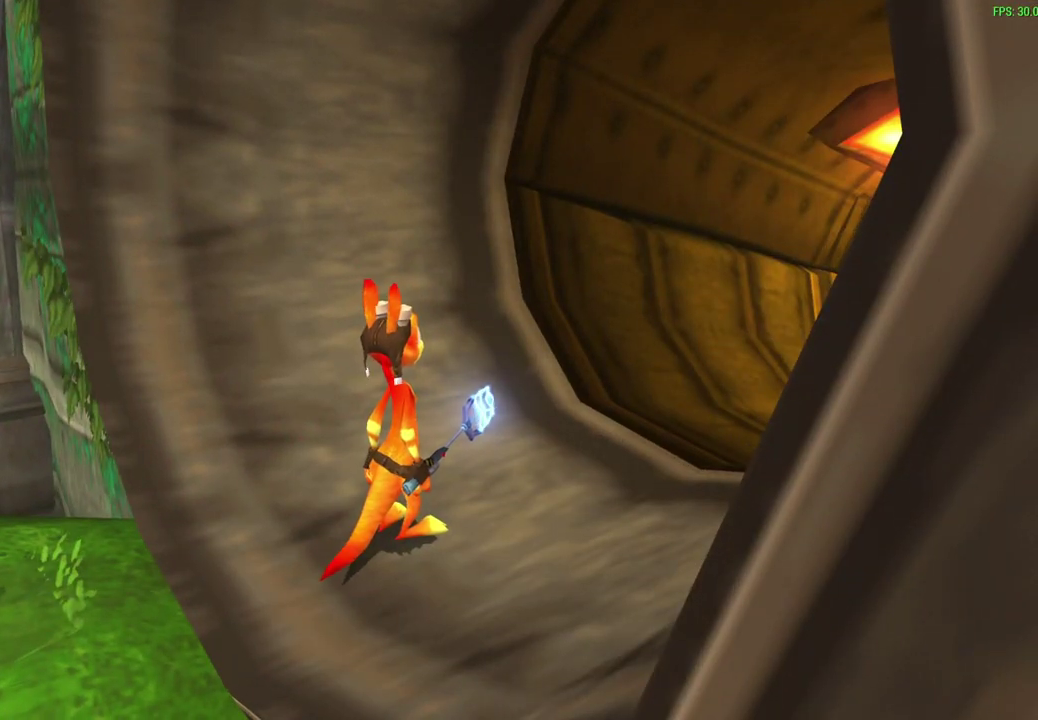
{"dt_ms": 300, "buttons": [], "left_stick": "center", "events": [[83, "R1", "down"], [200, "R1", "up"]]}
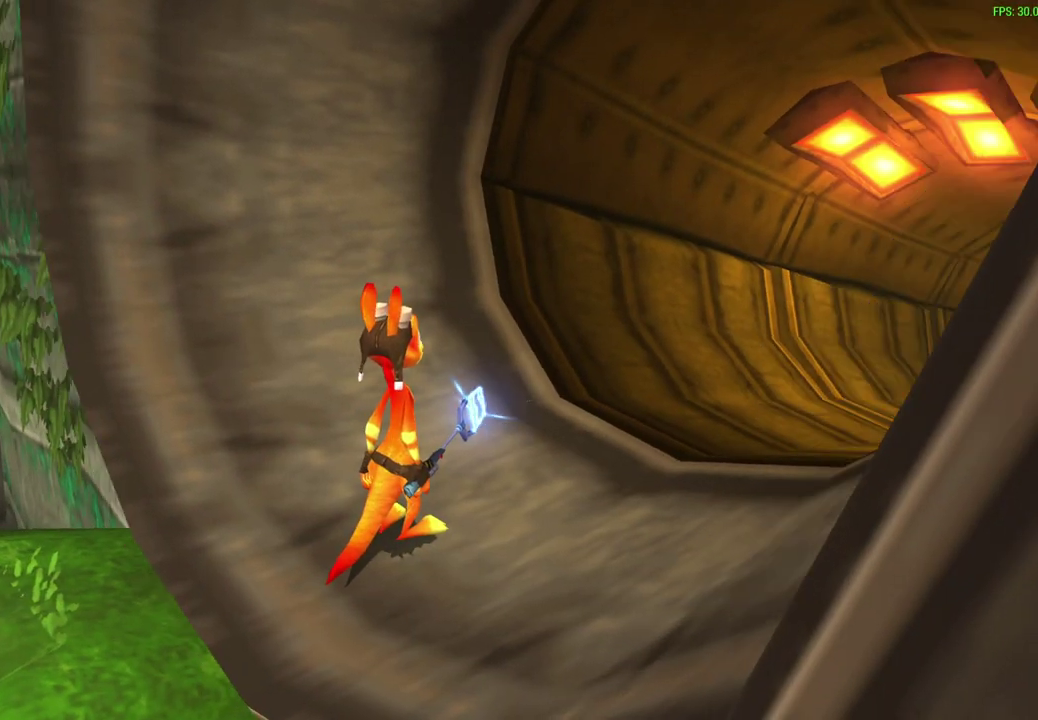
{"dt_ms": 700, "buttons": [], "left_stick": "right", "events": [[517, "left_stick", "right"]]}
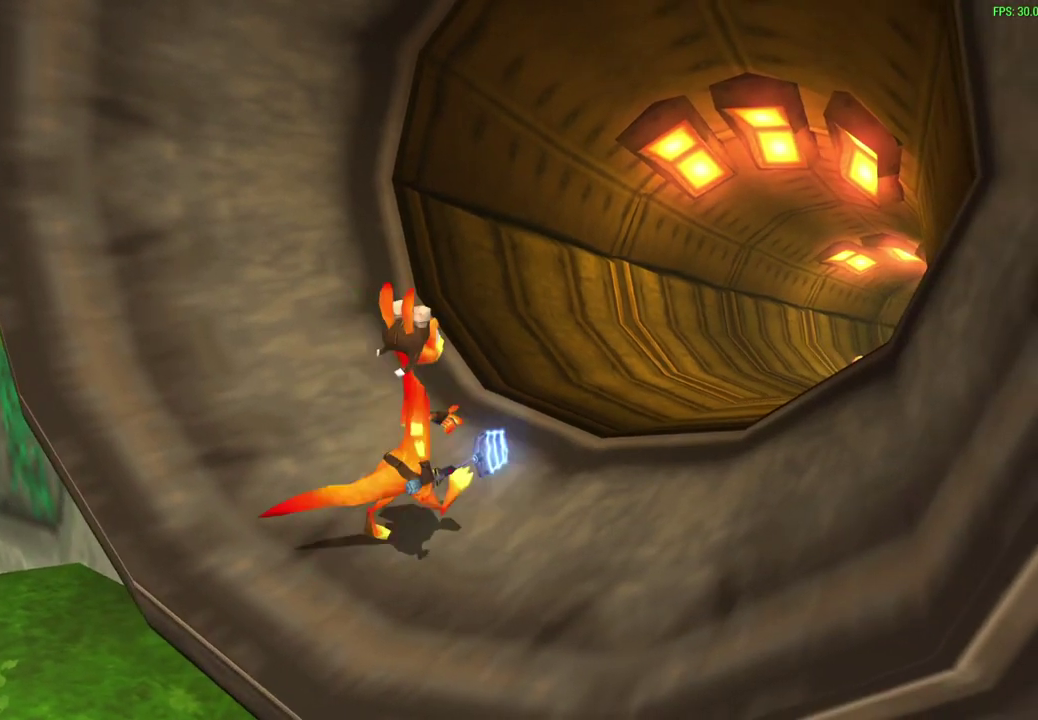
{"dt_ms": 500, "buttons": [], "left_stick": "center", "events": [[200, "left_stick", "center"]]}
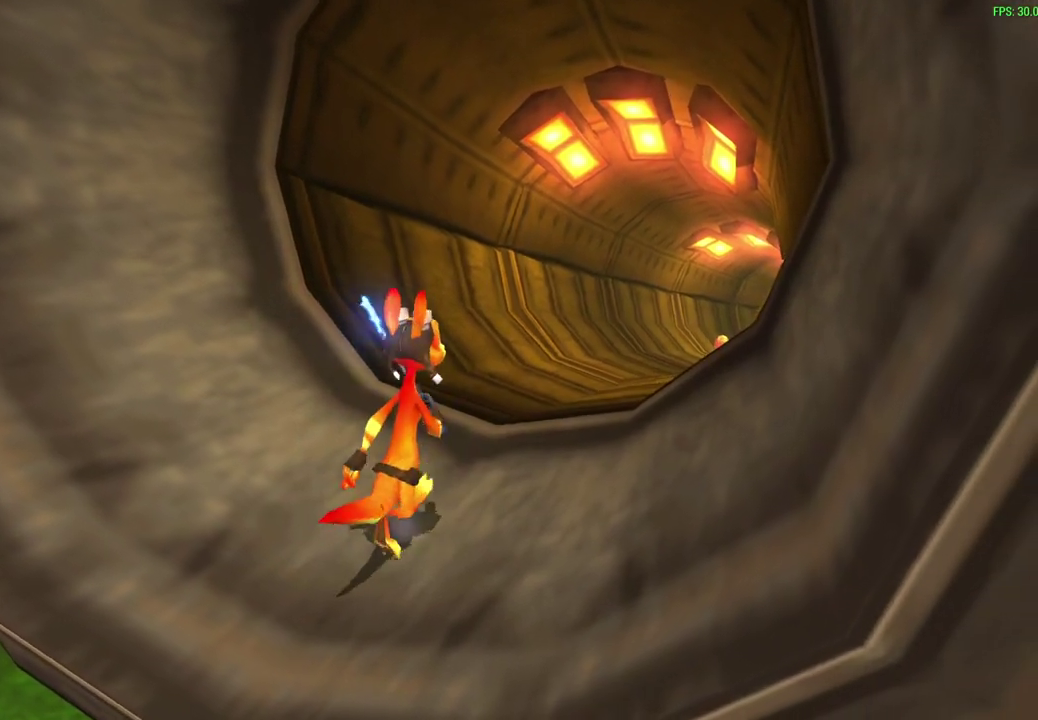
{"dt_ms": 300, "buttons": [], "left_stick": "center", "events": []}
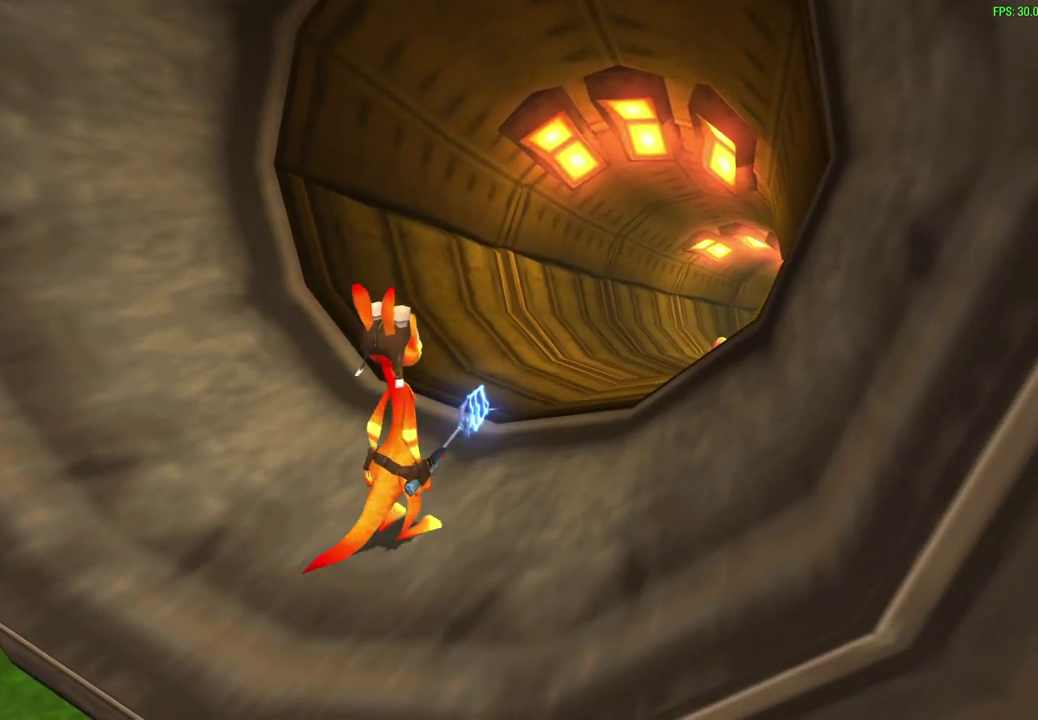
{"dt_ms": 700, "buttons": [], "left_stick": "center", "events": []}
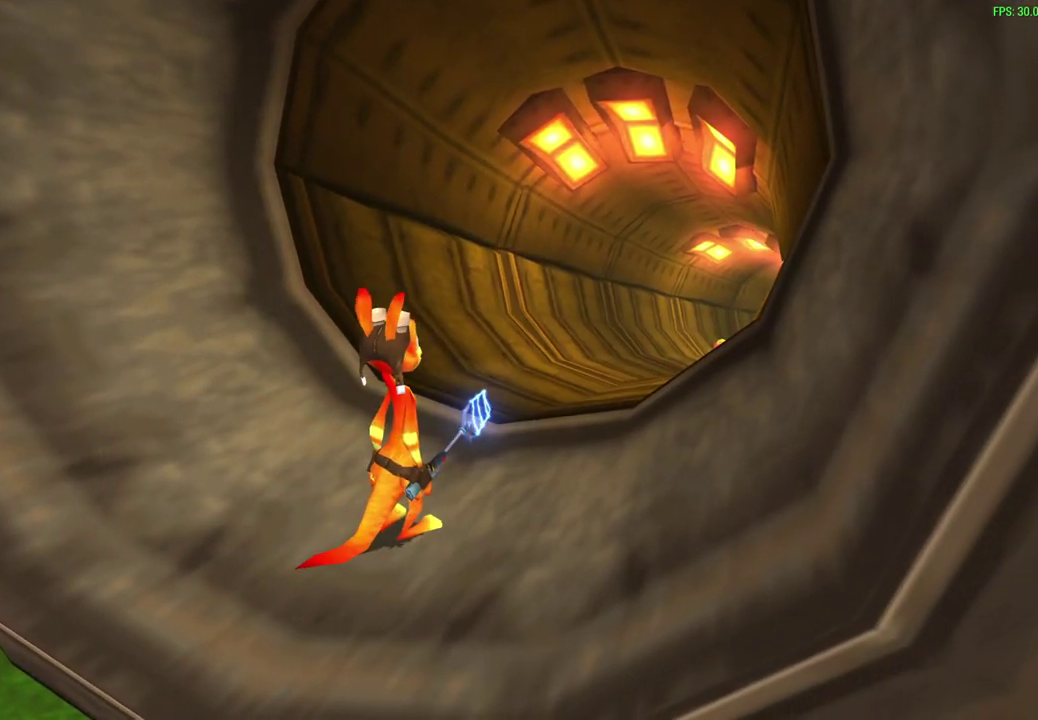
{"dt_ms": 500, "buttons": [], "left_stick": "center", "events": []}
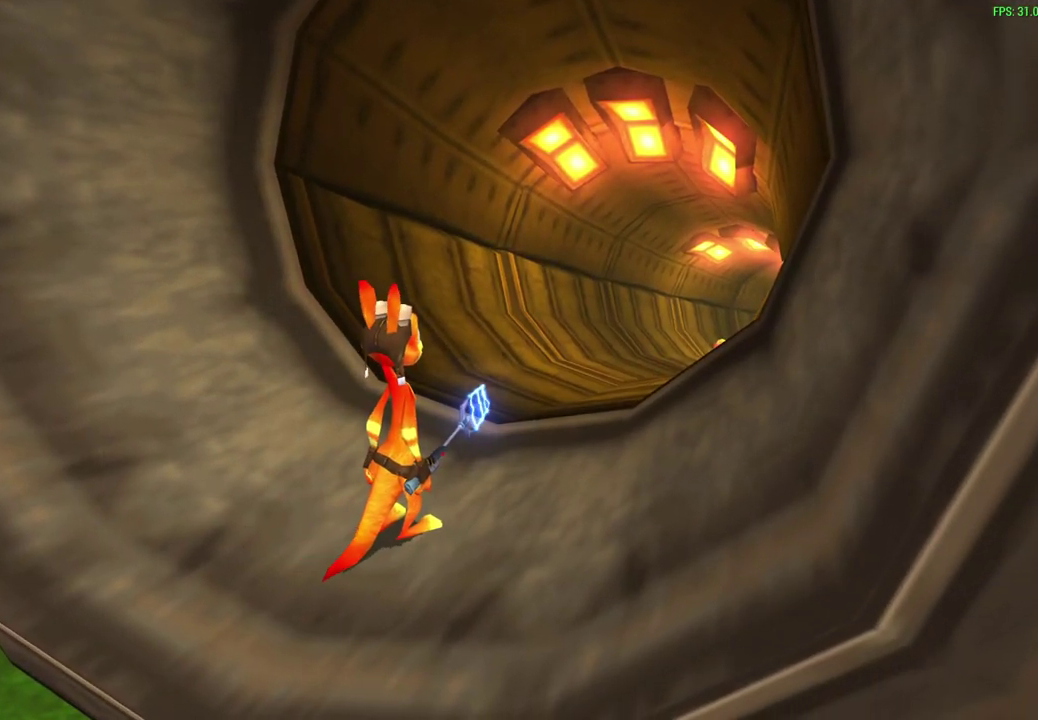
{"dt_ms": 500, "buttons": [], "left_stick": "center", "events": []}
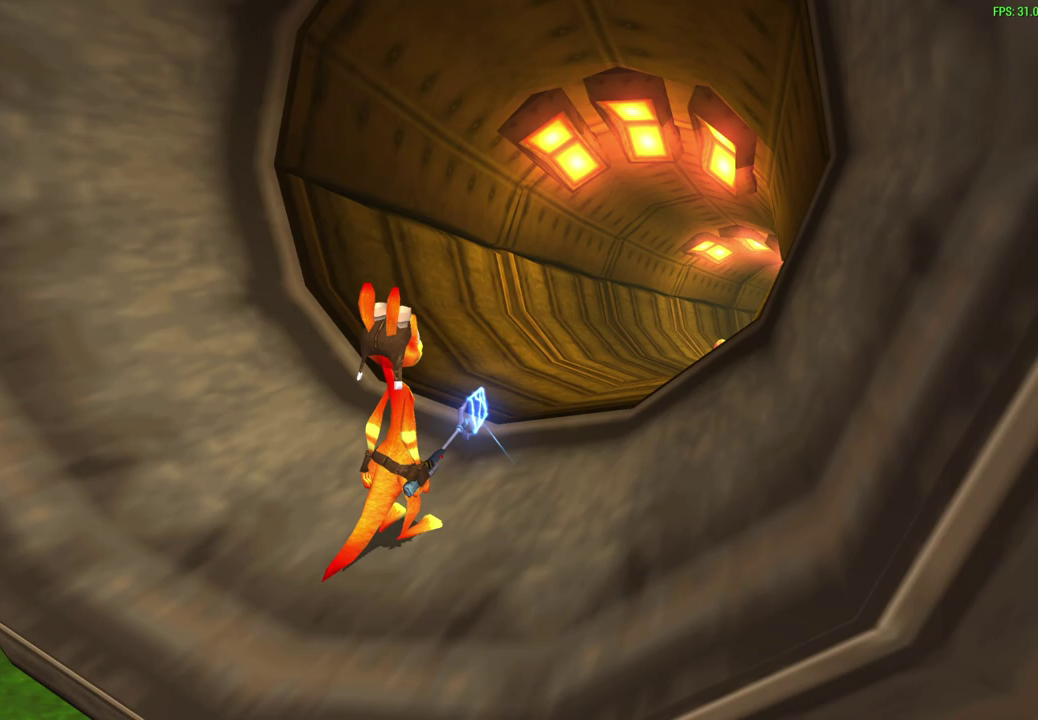
{"dt_ms": 500, "buttons": [], "left_stick": "center", "events": []}
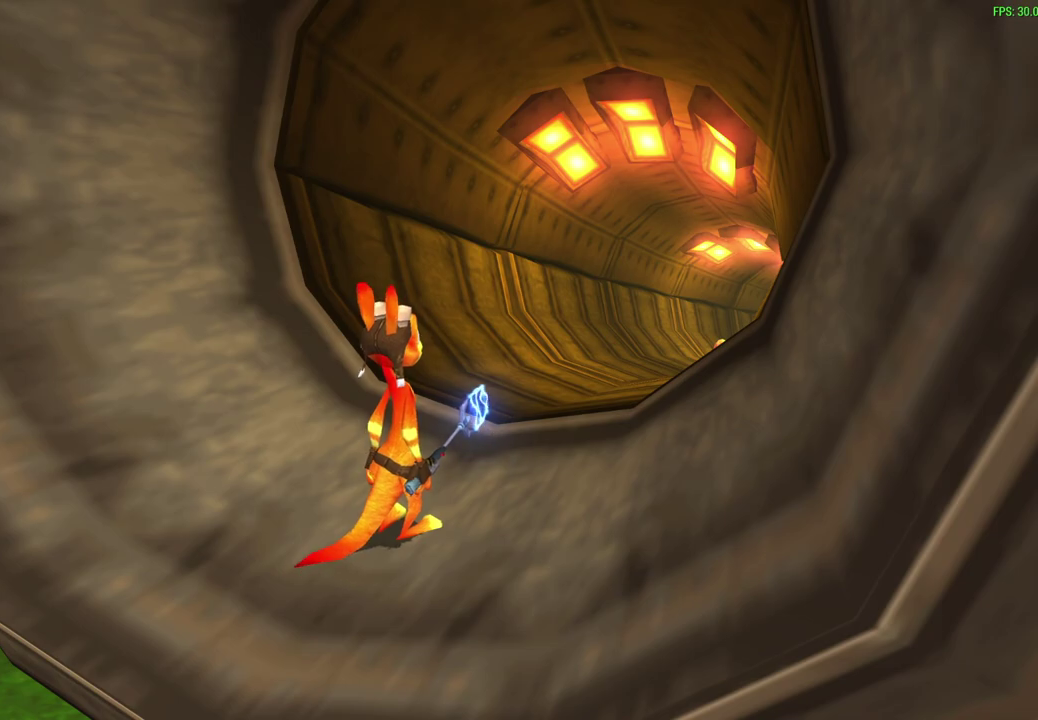
{"dt_ms": 500, "buttons": [], "left_stick": "center", "events": []}
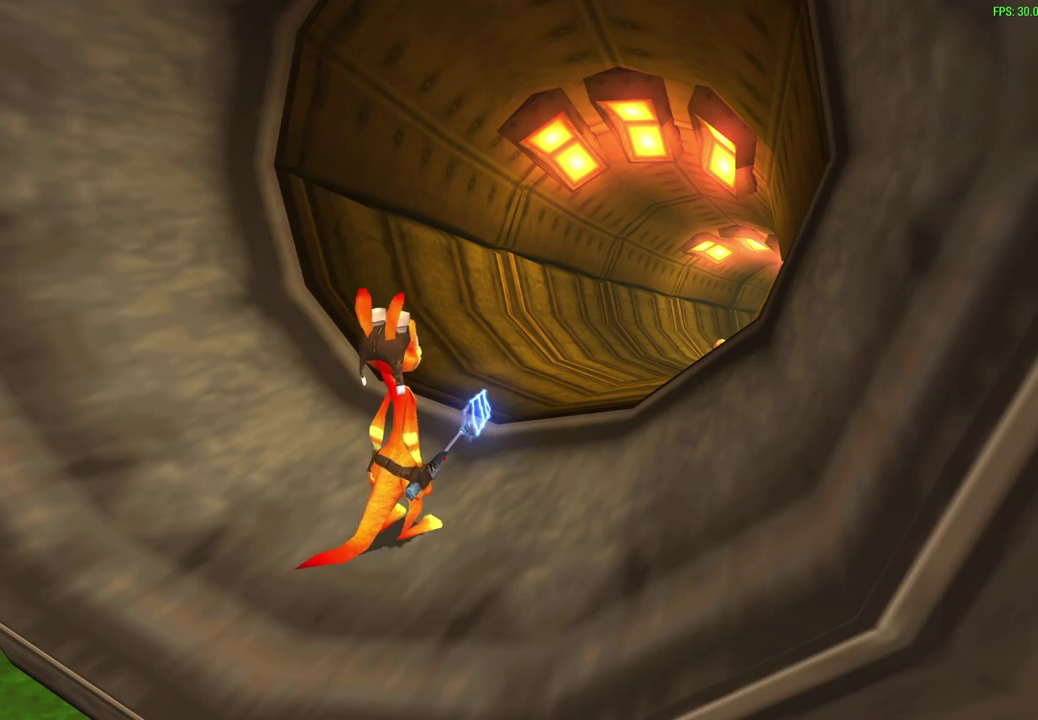
{"dt_ms": 500, "buttons": [], "left_stick": "up-right", "events": [[450, "left_stick", "up-right"]]}
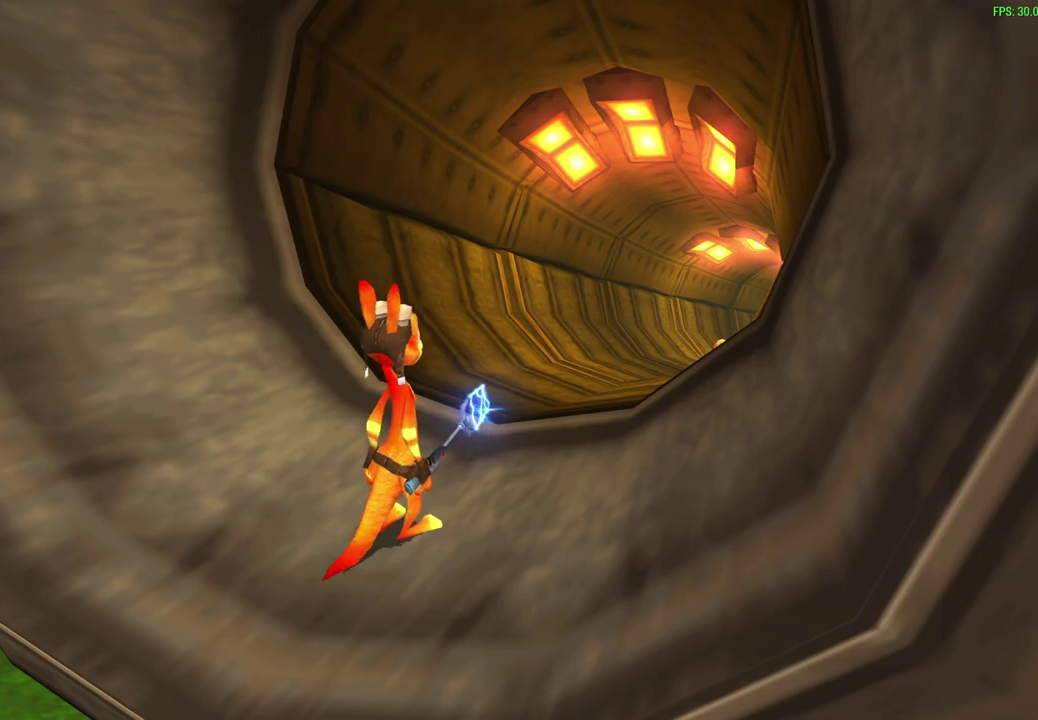
{"dt_ms": 600, "buttons": ["CROSS"], "left_stick": "up-right", "events": [[450, "CROSS", "down"]]}
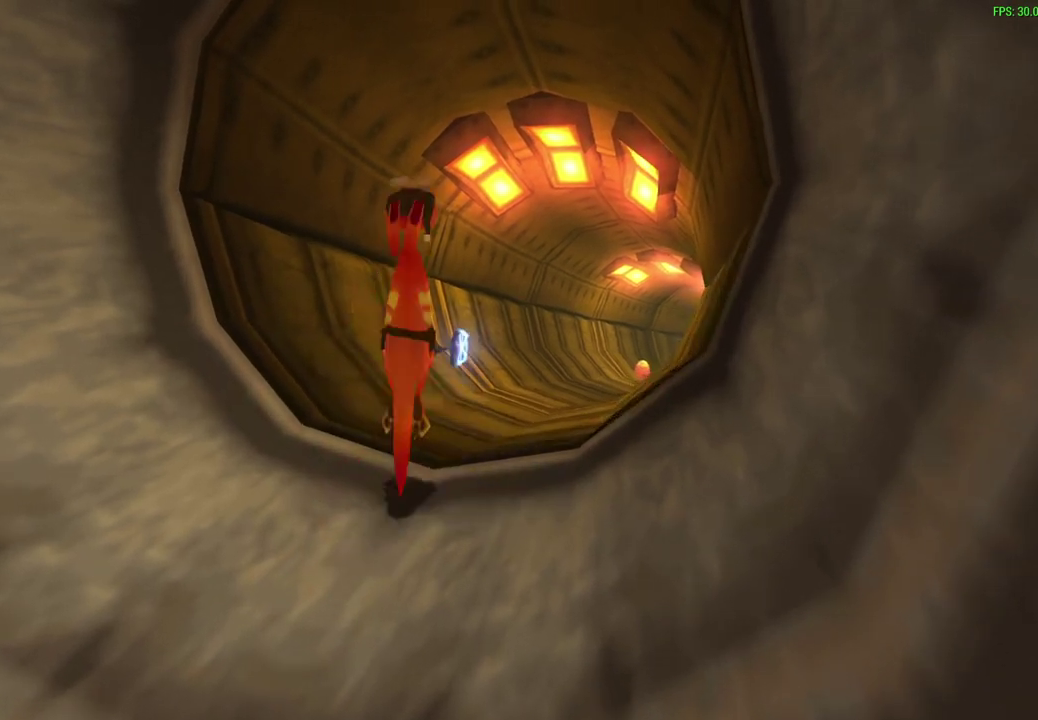
{"dt_ms": 600, "buttons": [], "left_stick": "up-right", "events": [[17, "CROSS", "up"]]}
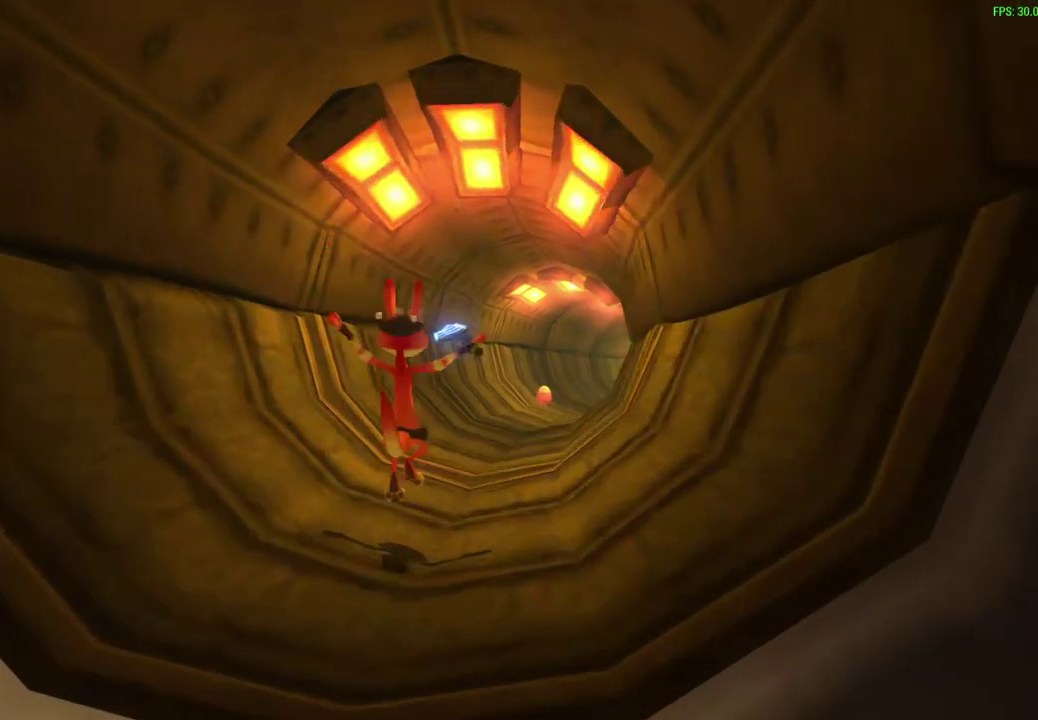
{"dt_ms": 300, "buttons": [], "left_stick": "center", "events": [[283, "left_stick", "center"]]}
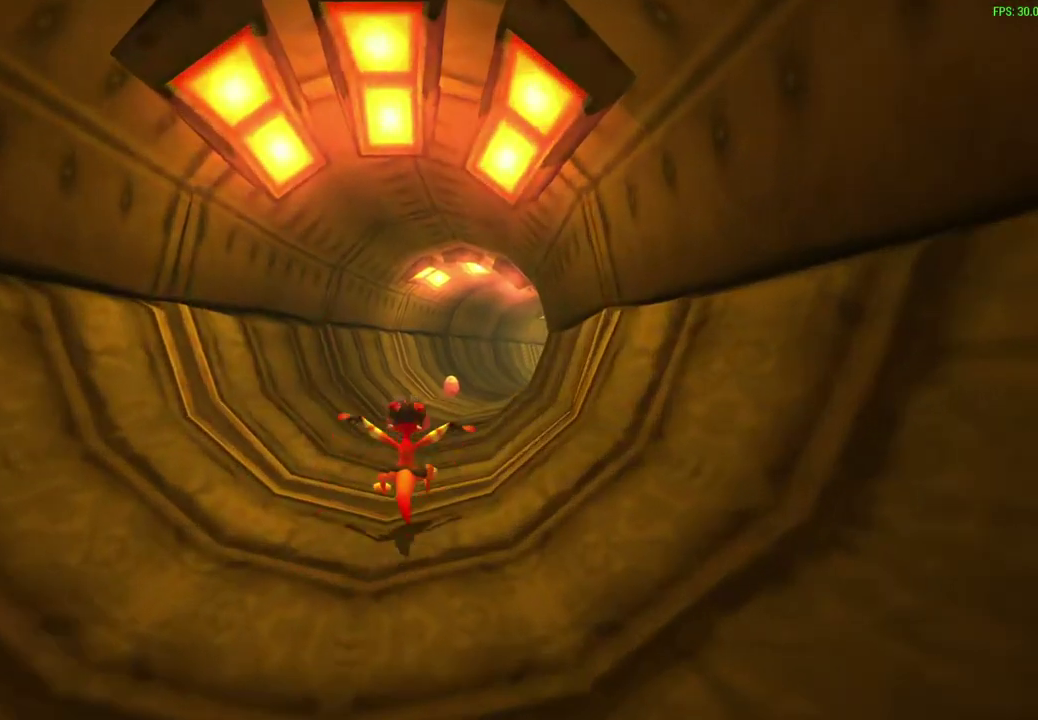
{"dt_ms": 300, "buttons": [], "left_stick": "center", "events": []}
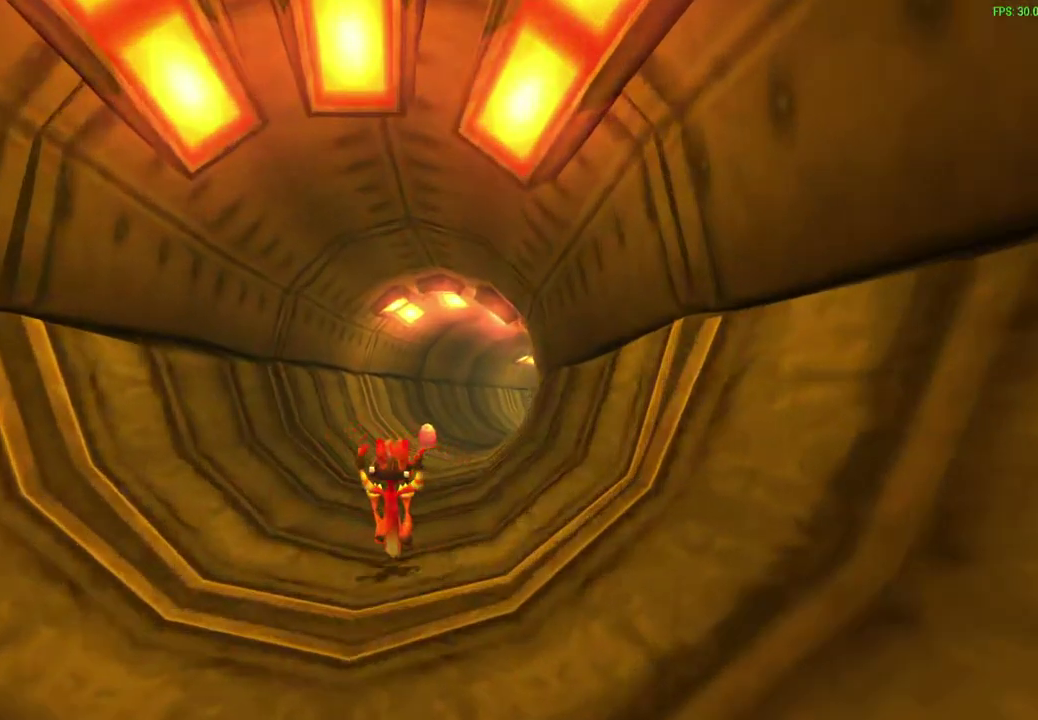
{"dt_ms": 600, "buttons": [], "left_stick": "center", "events": []}
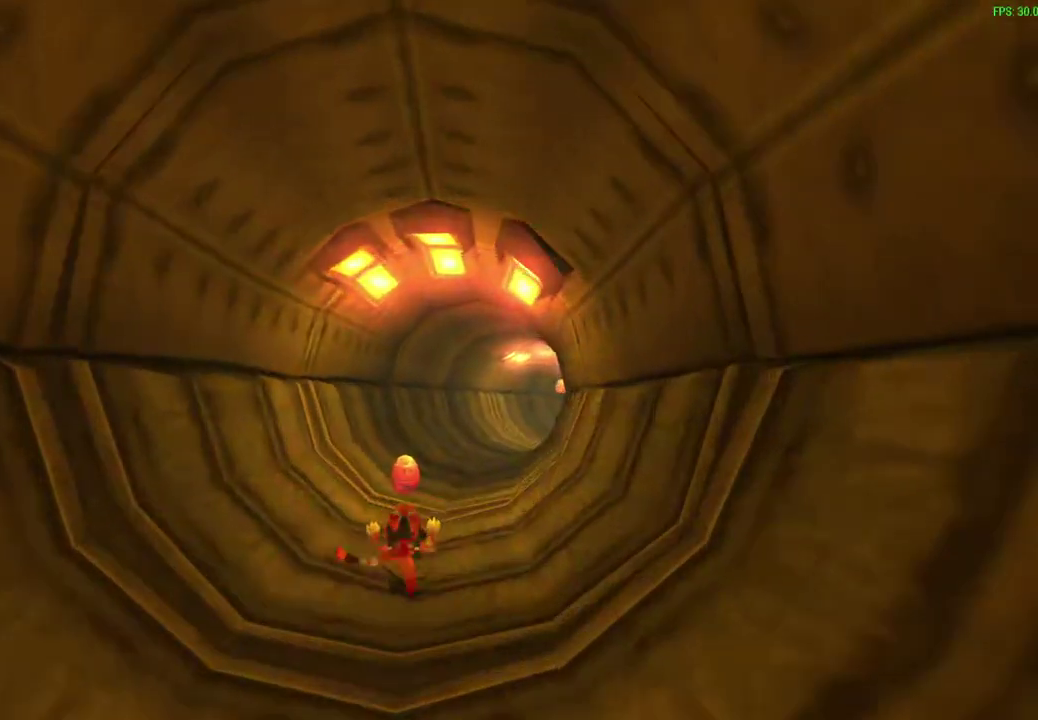
{"dt_ms": 600, "buttons": [], "left_stick": "center", "events": []}
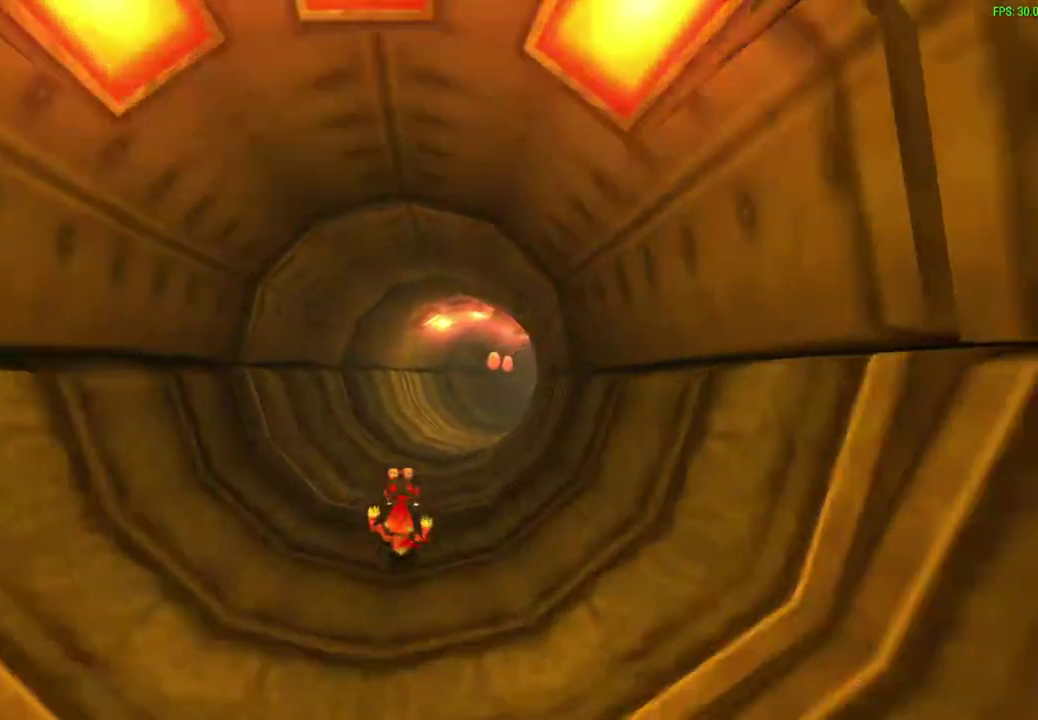
{"dt_ms": 700, "buttons": [], "left_stick": "center", "events": []}
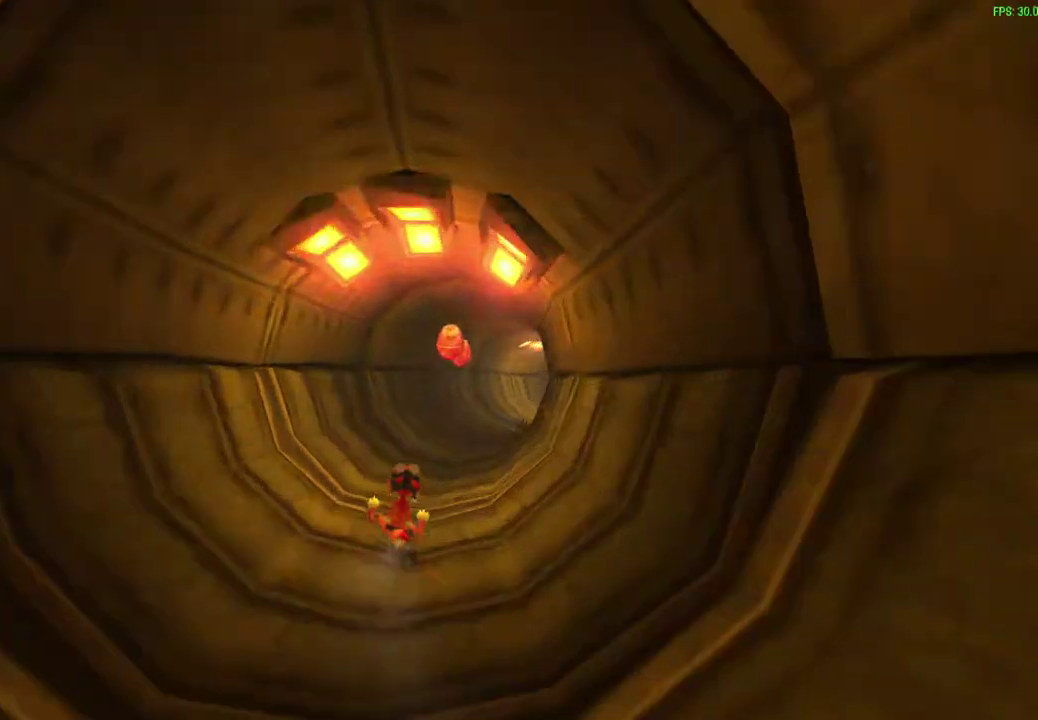
{"dt_ms": 300, "buttons": [], "left_stick": "center", "events": [[33, "left_stick", "right"], [167, "left_stick", "center"]]}
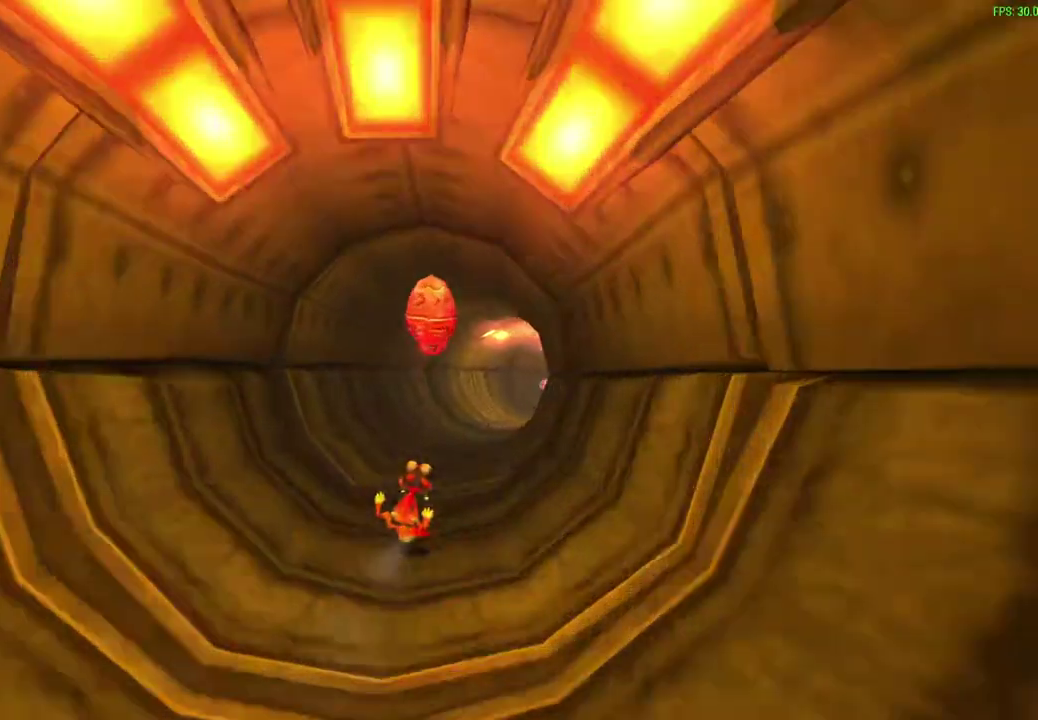
{"dt_ms": 300, "buttons": [], "left_stick": "right", "events": [[150, "left_stick", "right"]]}
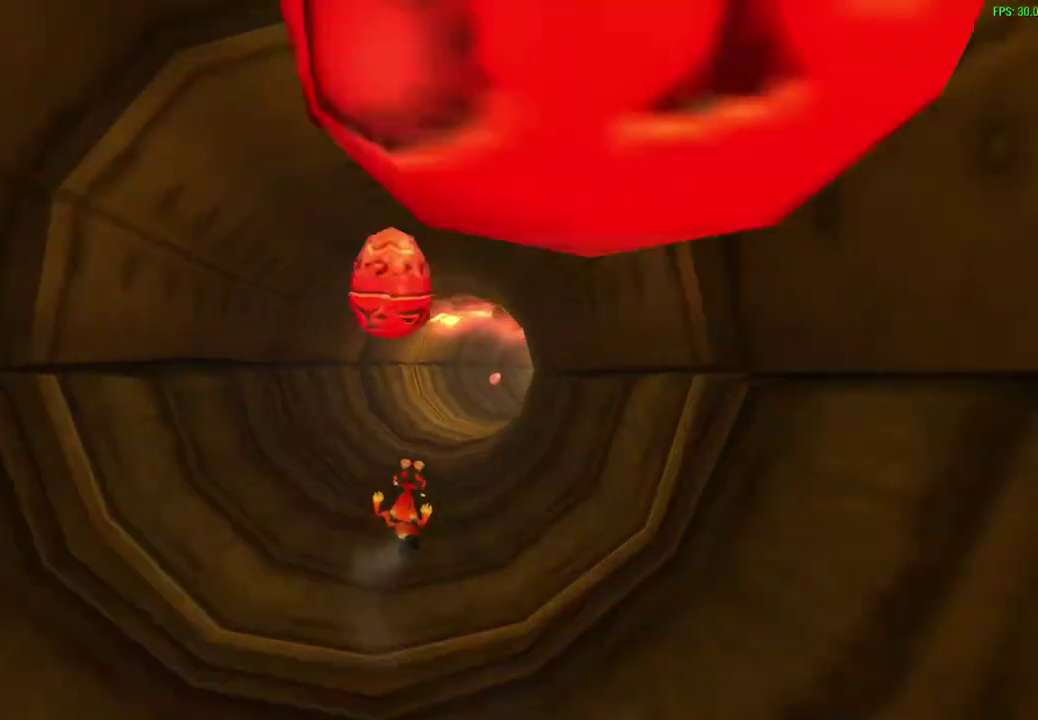
{"dt_ms": 700, "buttons": [], "left_stick": "right", "events": [[117, "left_stick", "center"], [183, "left_stick", "right"], [233, "left_stick", "center"], [550, "left_stick", "right"]]}